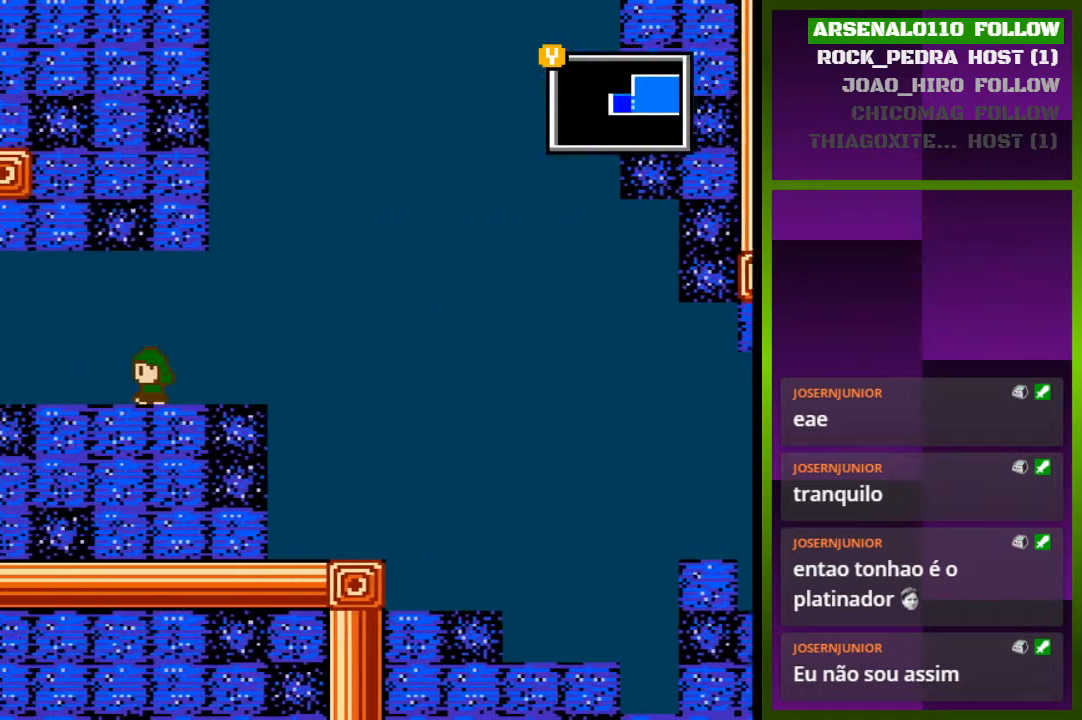
Gameplay with a controller (PlayStation layout); each line is a JSON object with the inputs held at the frame after it. "events" lists button and stick changes between this image and that frame as [ms after this image, input, new state], when the widget could be followed in between. Not read: left_stick right_stick.
{"buttons": [], "events": []}
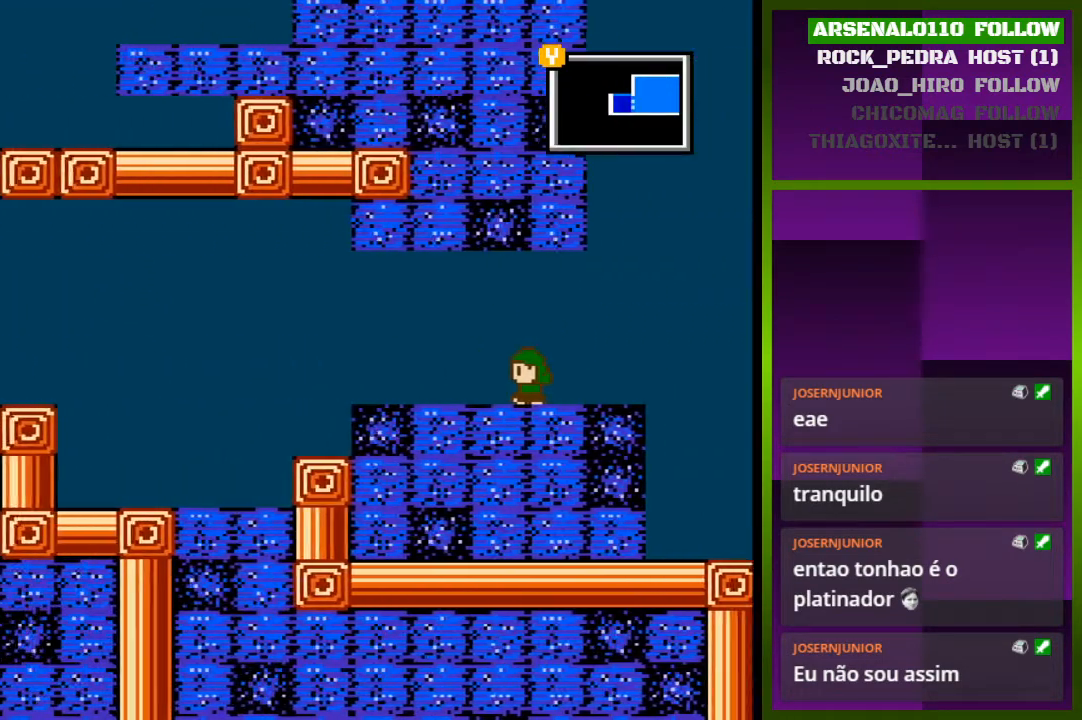
{"buttons": ["DPAD_LEFT"], "events": [[33, "DPAD_LEFT", "down"]]}
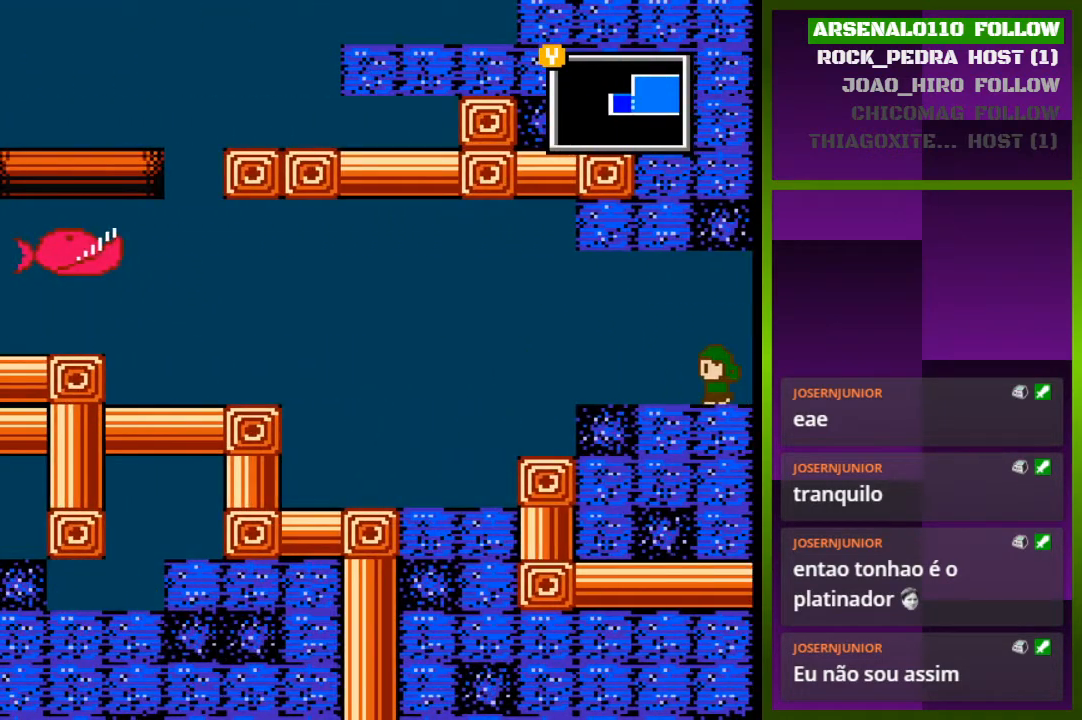
{"buttons": ["DPAD_LEFT"], "events": []}
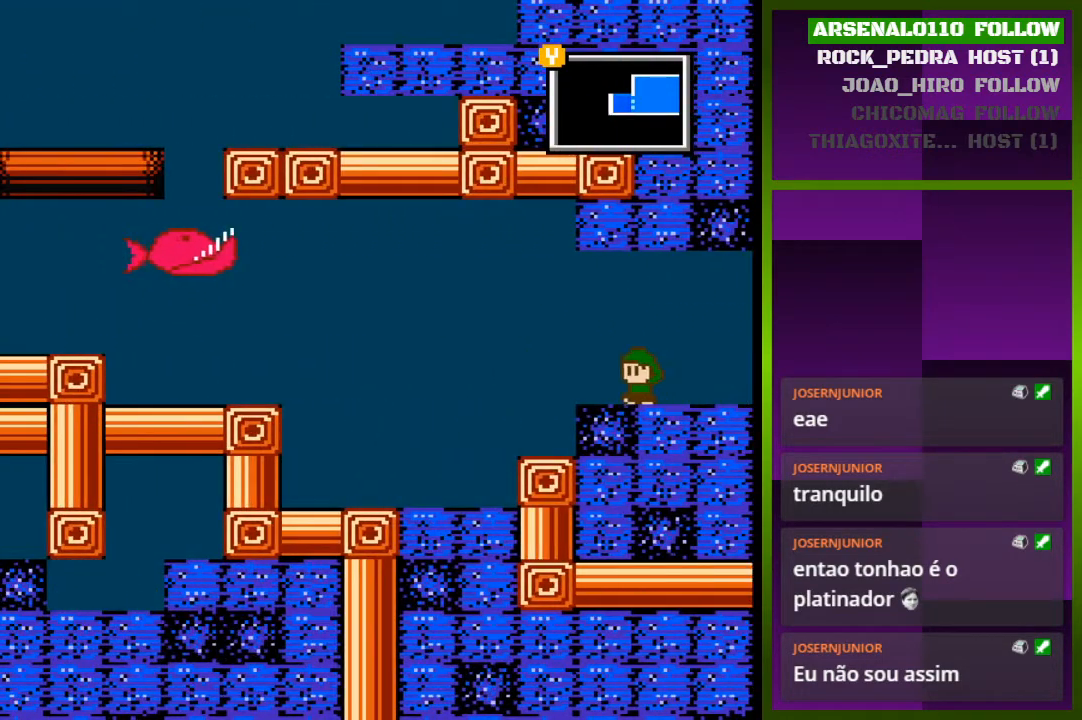
{"buttons": ["DPAD_LEFT"], "events": []}
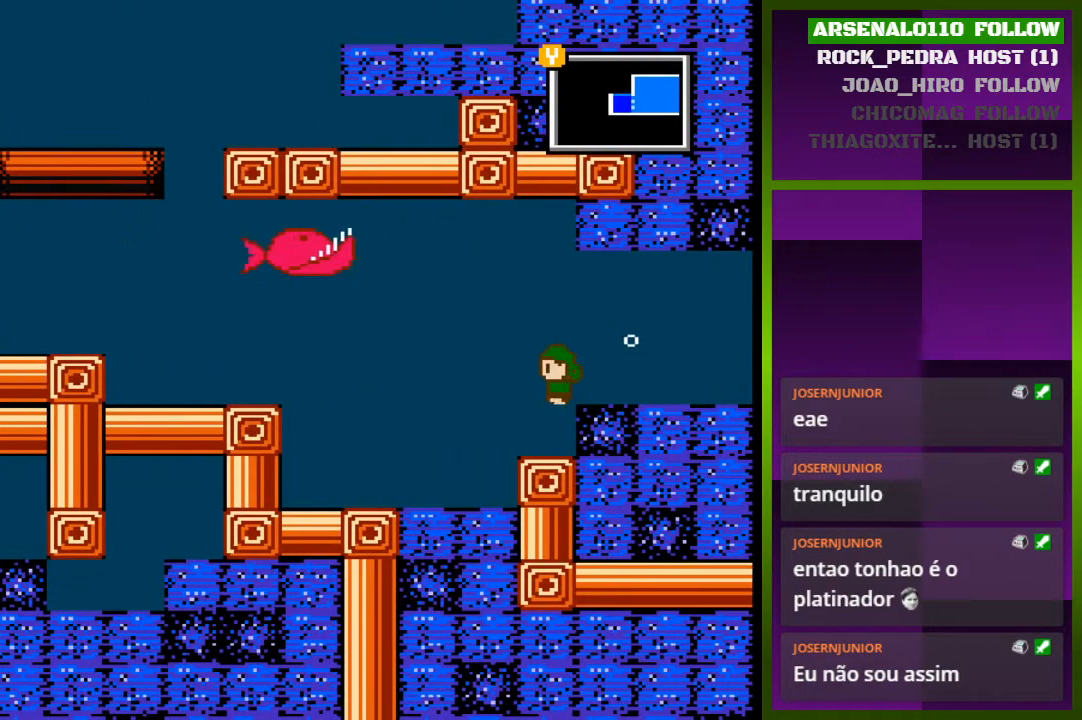
{"buttons": ["DPAD_LEFT"], "events": []}
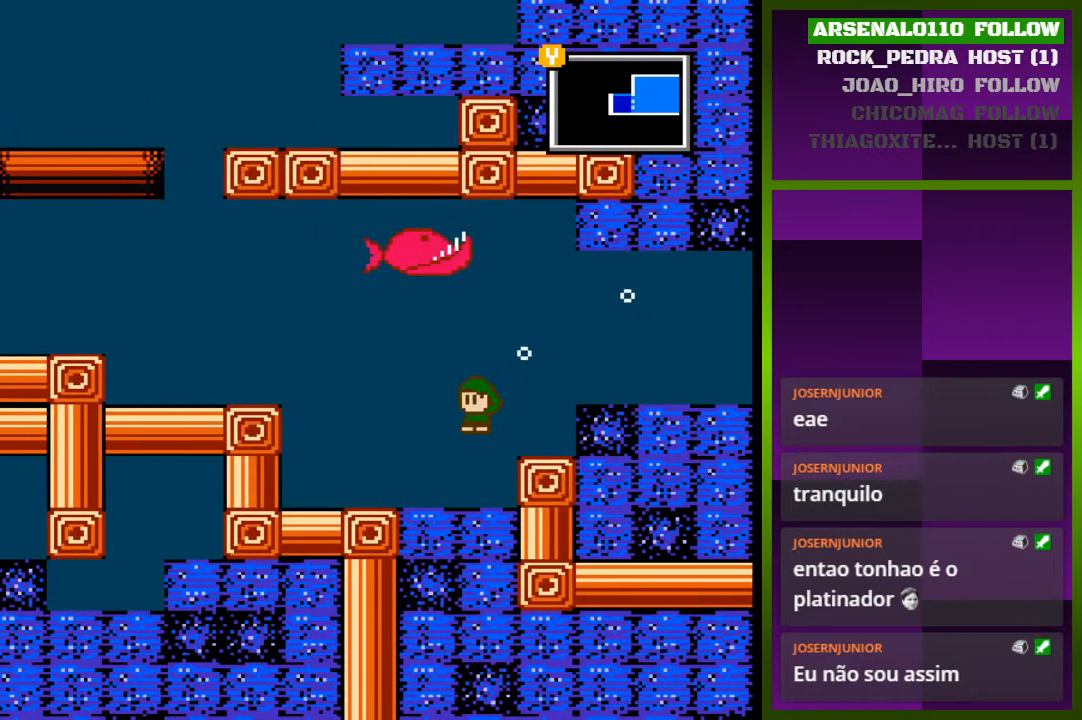
{"buttons": ["DPAD_LEFT"], "events": []}
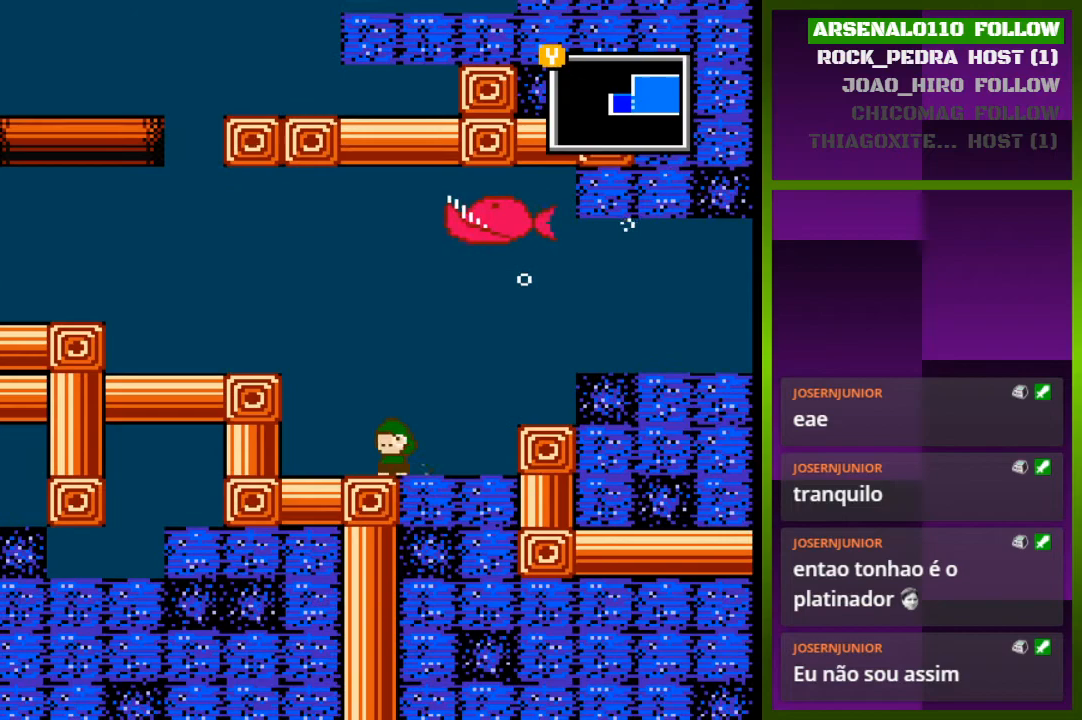
{"buttons": ["DPAD_LEFT"], "events": [[200, "CROSS", "down"], [333, "CROSS", "up"]]}
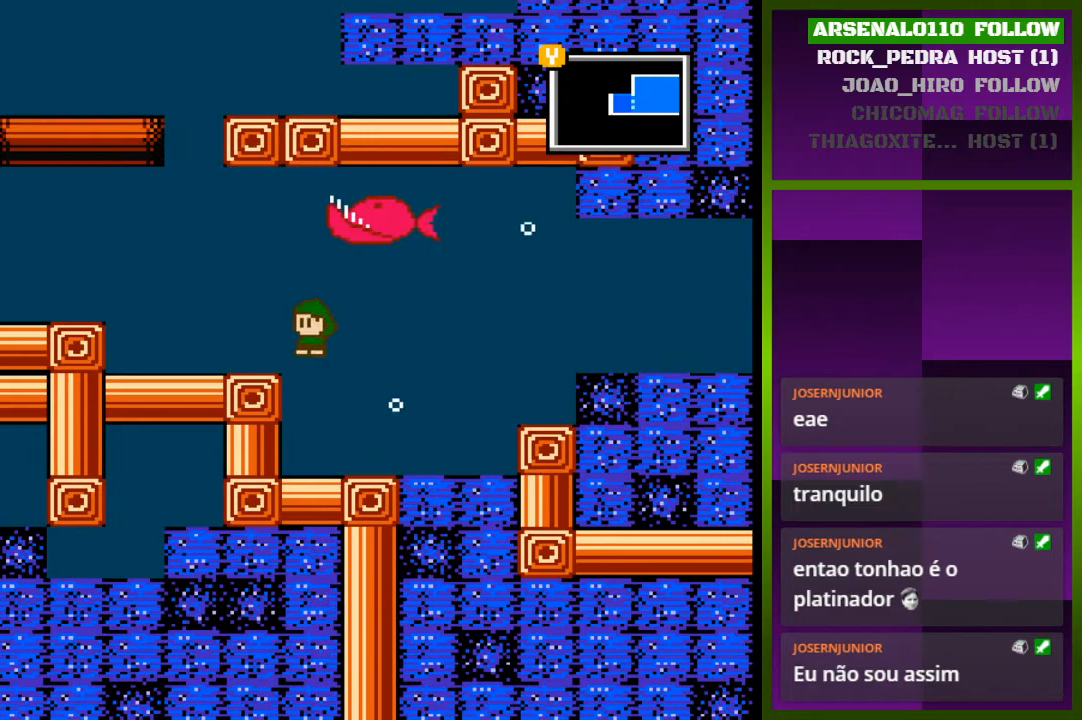
{"buttons": ["DPAD_LEFT"], "events": []}
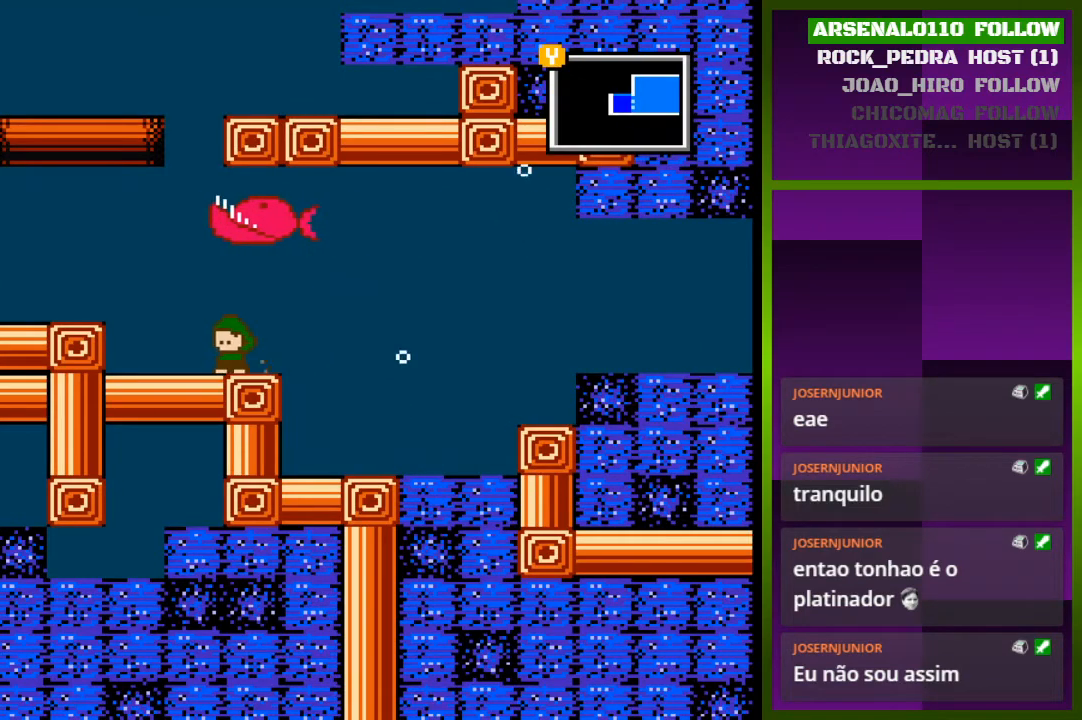
{"buttons": ["DPAD_RIGHT"], "events": [[300, "DPAD_LEFT", "up"], [433, "DPAD_RIGHT", "down"]]}
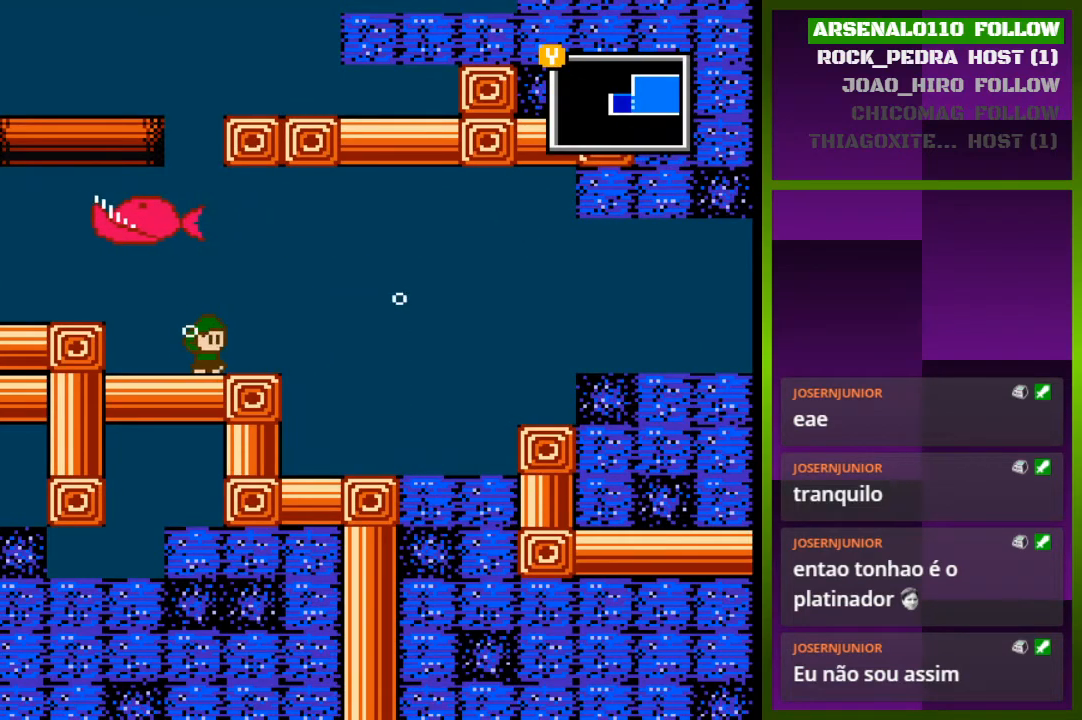
{"buttons": ["CROSS", "DPAD_LEFT"], "events": [[67, "DPAD_RIGHT", "up"], [167, "CROSS", "down"], [433, "DPAD_LEFT", "down"]]}
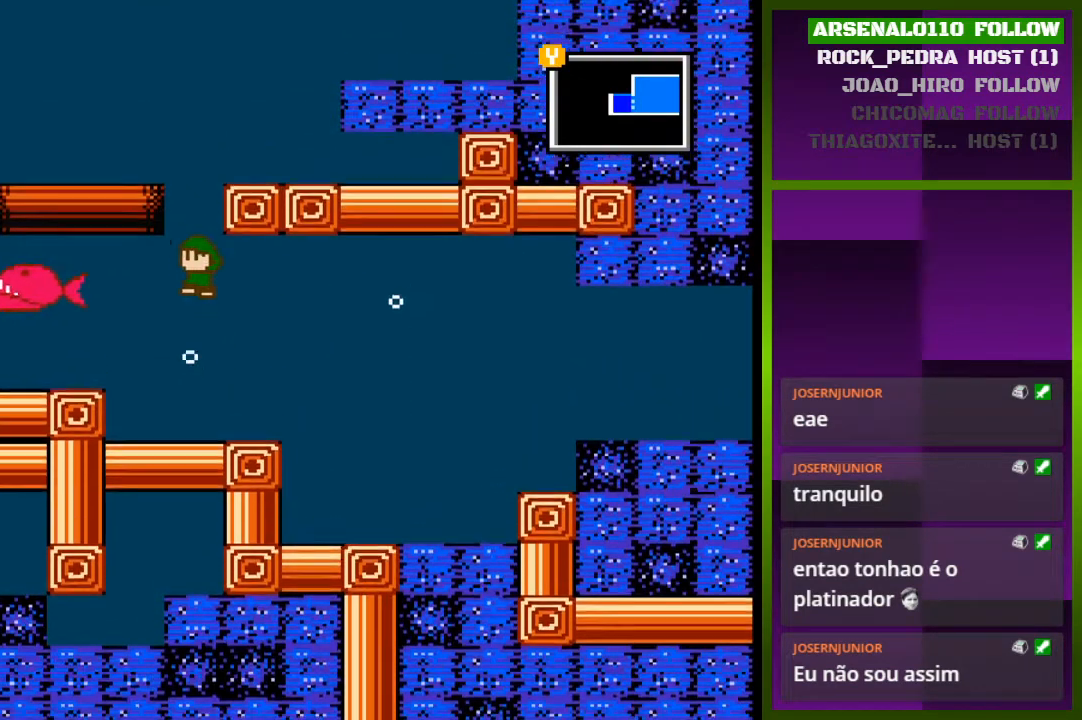
{"buttons": ["CROSS", "DPAD_RIGHT"], "events": [[100, "DPAD_LEFT", "up"], [233, "DPAD_RIGHT", "down"]]}
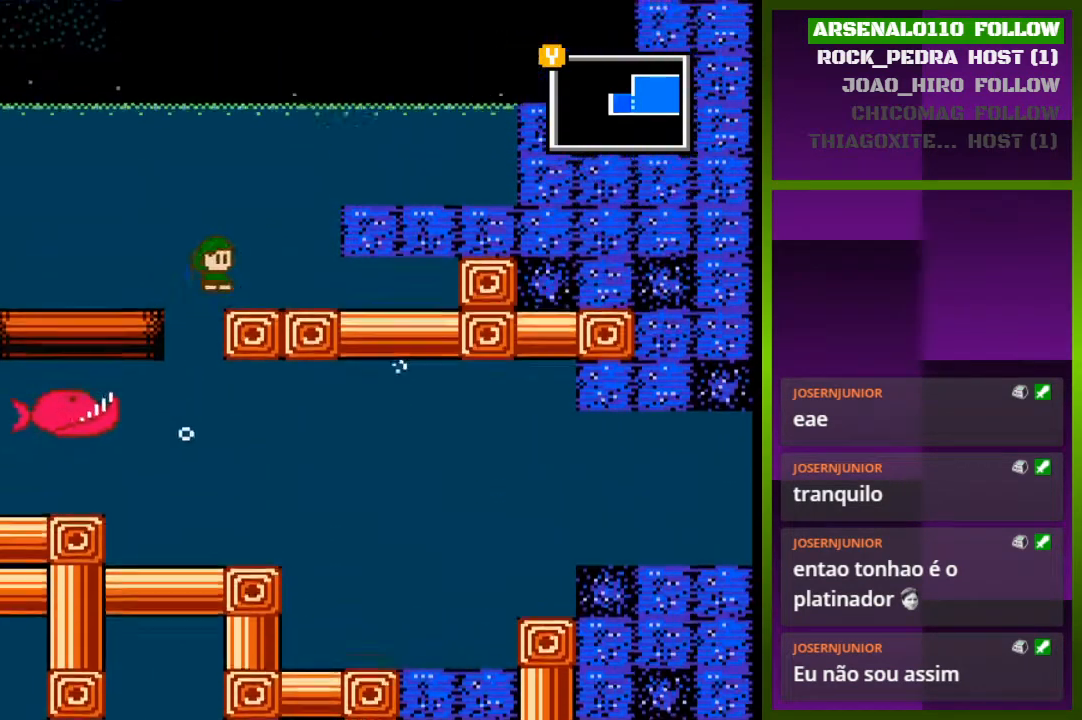
{"buttons": ["CROSS", "DPAD_RIGHT"], "events": [[133, "CROSS", "up"], [200, "CROSS", "down"]]}
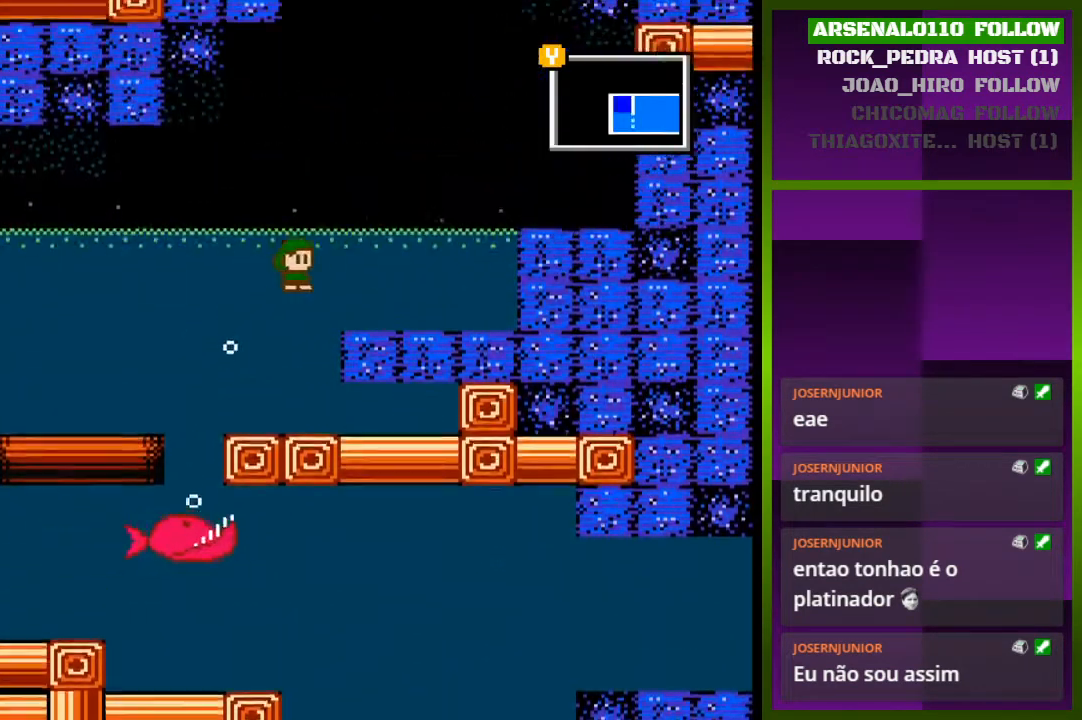
{"buttons": ["CROSS", "DPAD_RIGHT"], "events": []}
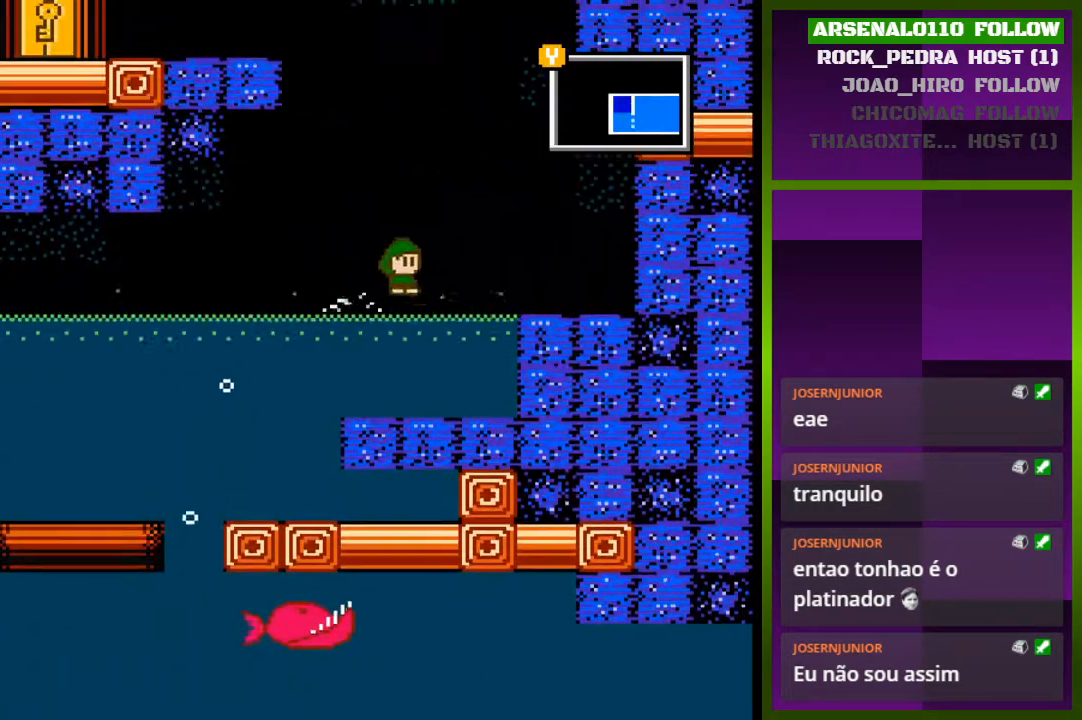
{"buttons": ["DPAD_RIGHT"], "events": [[333, "CROSS", "up"]]}
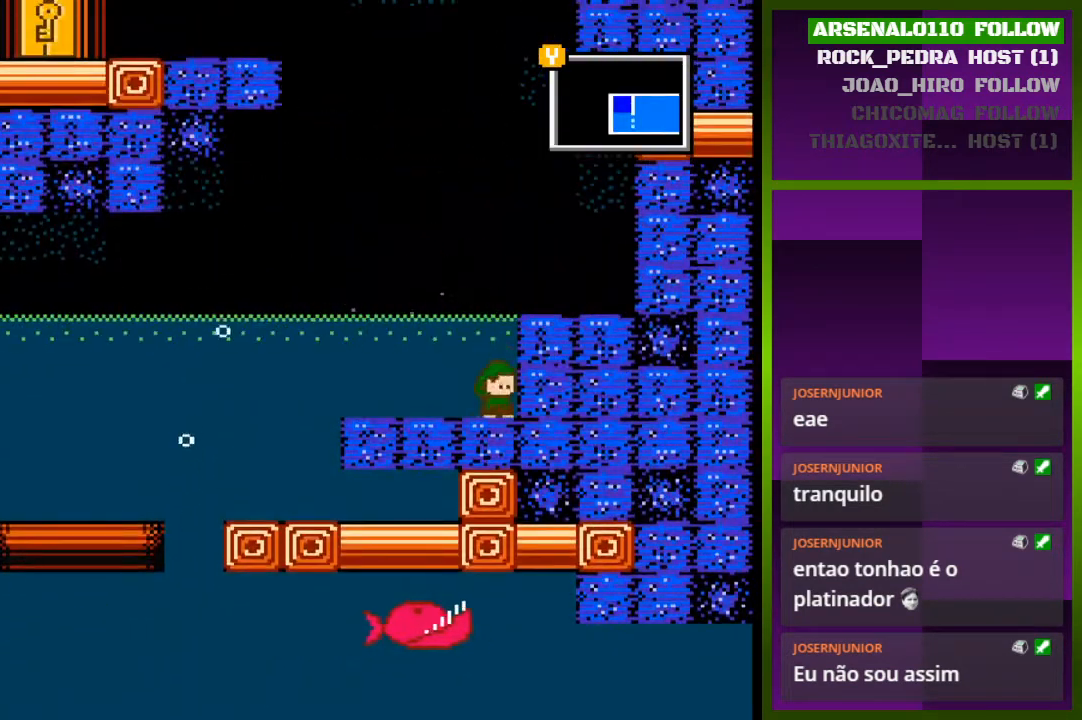
{"buttons": ["DPAD_RIGHT"], "events": [[67, "CROSS", "down"], [500, "CROSS", "up"]]}
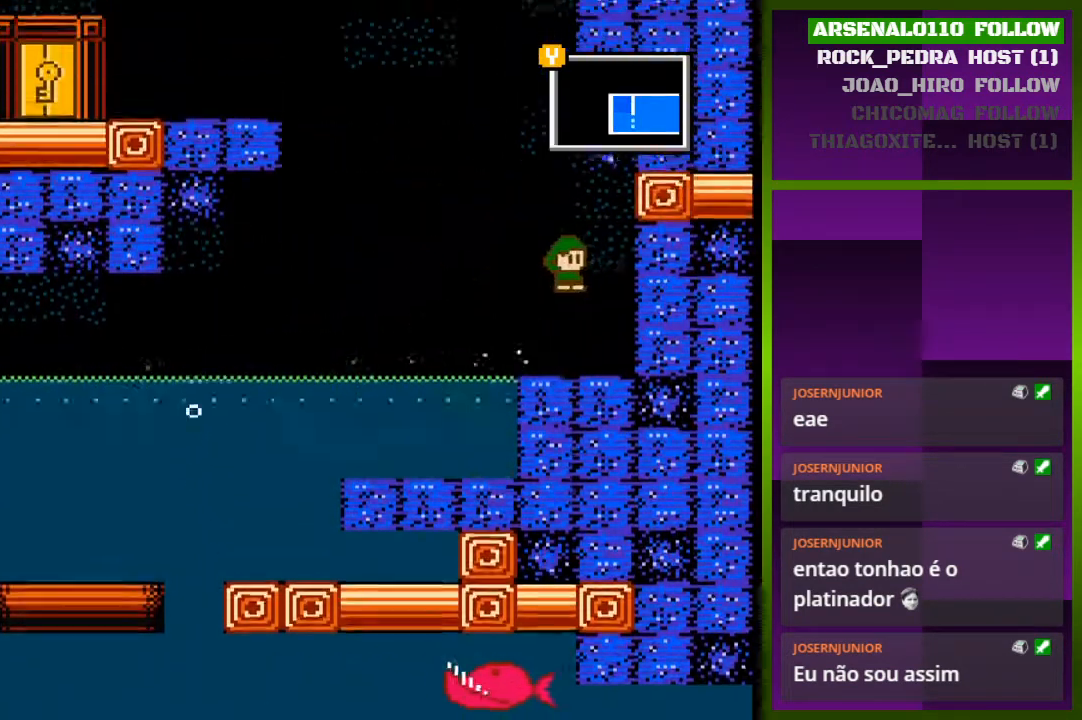
{"buttons": ["CROSS", "DPAD_LEFT"], "events": [[100, "DPAD_RIGHT", "up"], [267, "DPAD_LEFT", "down"], [400, "CROSS", "down"]]}
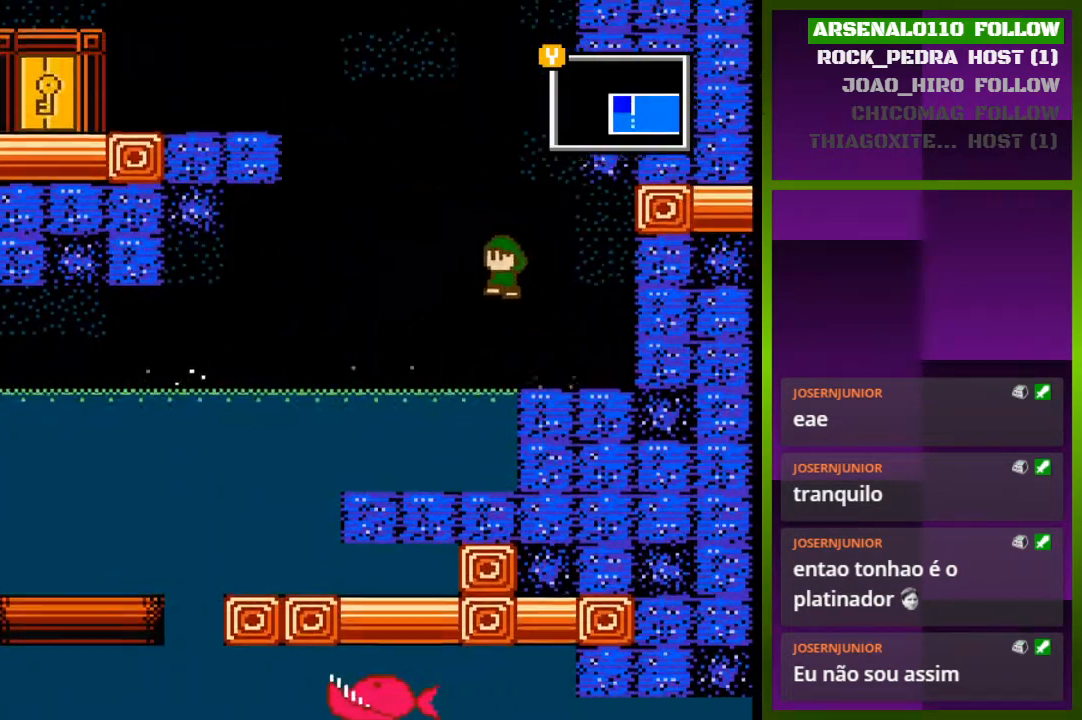
{"buttons": ["CROSS", "DPAD_LEFT"], "events": [[300, "CROSS", "up"], [400, "CROSS", "down"]]}
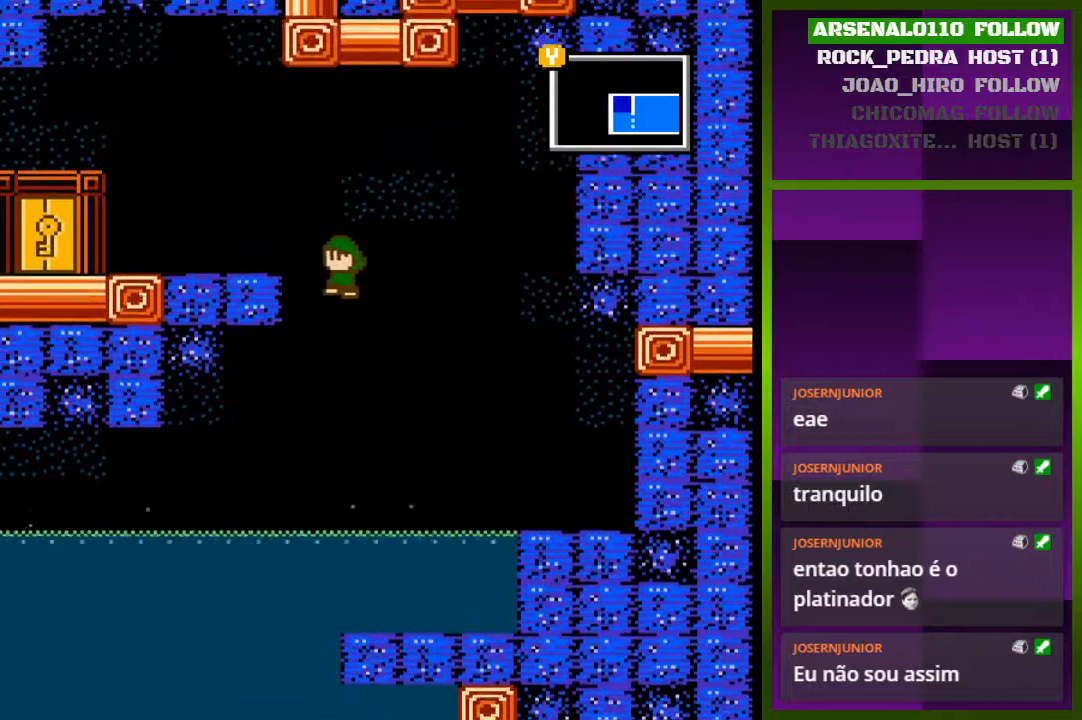
{"buttons": ["DPAD_LEFT"], "events": [[267, "CROSS", "up"]]}
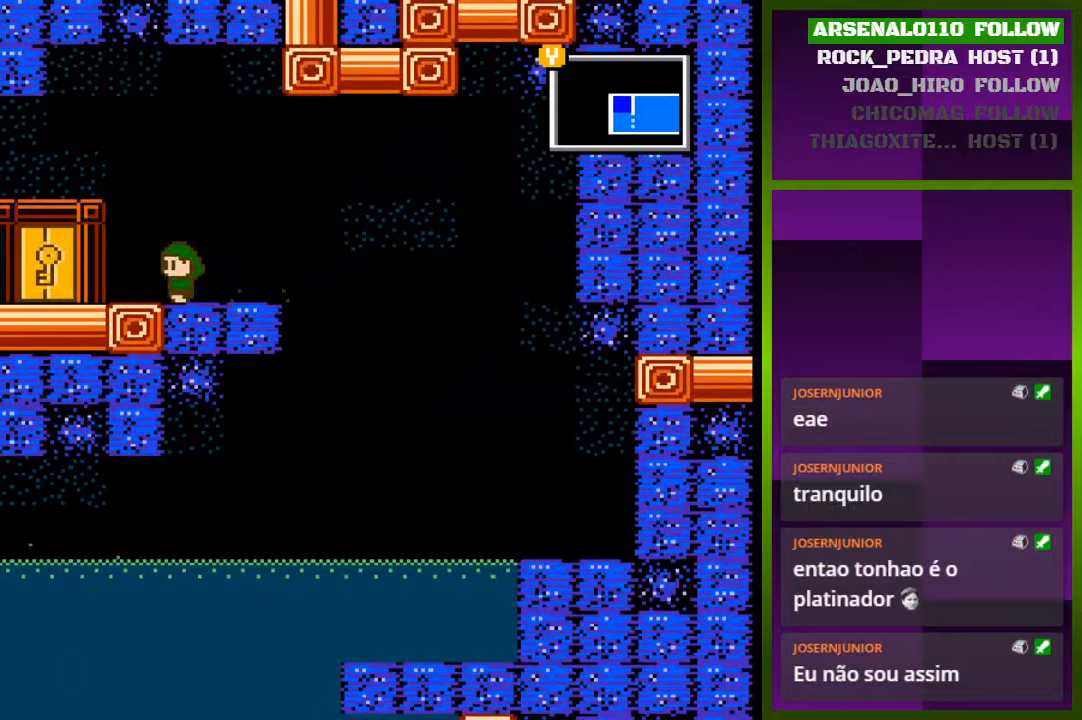
{"buttons": [], "events": [[433, "DPAD_LEFT", "up"]]}
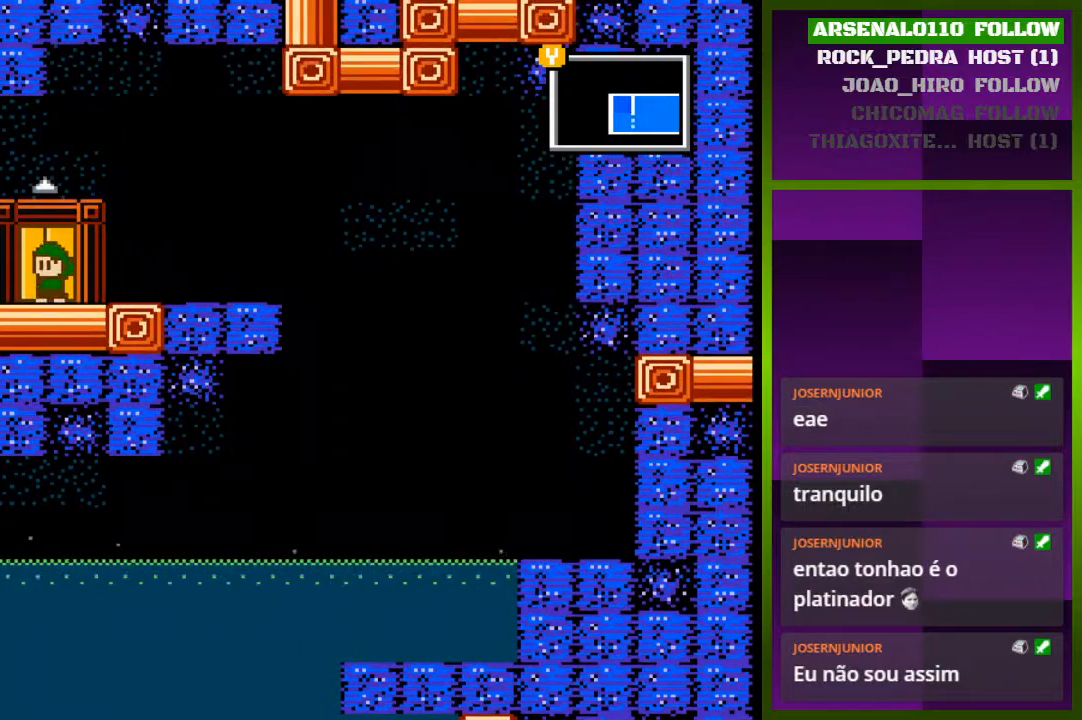
{"buttons": [], "events": [[67, "DPAD_UP", "down"], [267, "DPAD_UP", "up"], [367, "CROSS", "down"], [500, "CROSS", "up"]]}
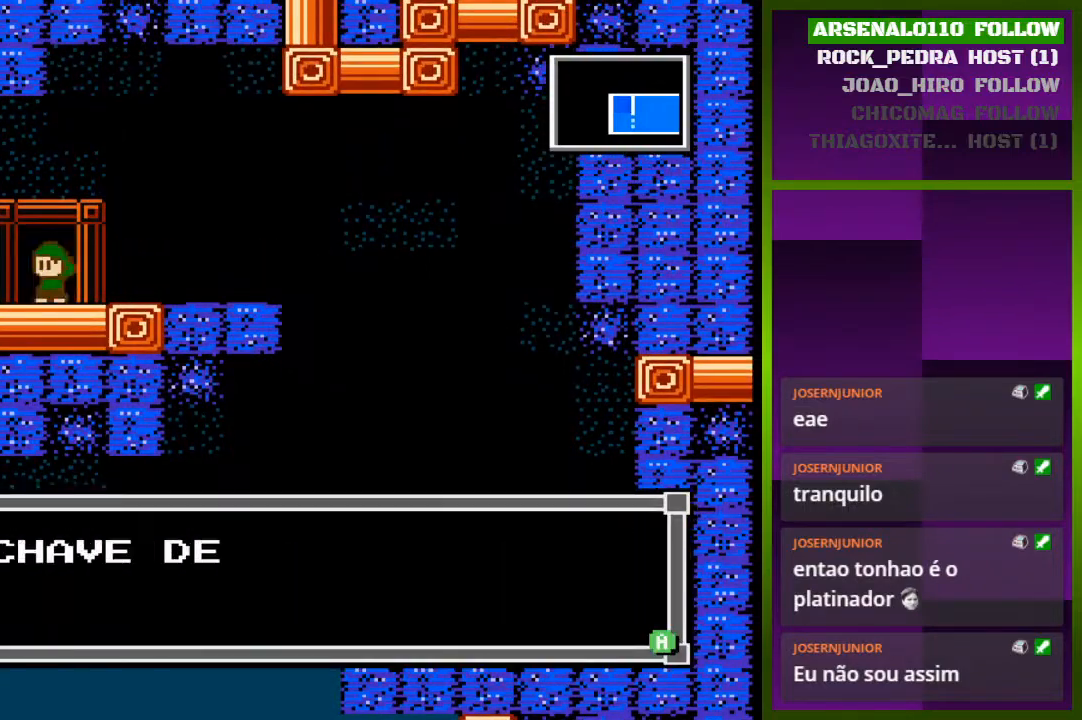
{"buttons": [], "events": [[200, "CROSS", "down"], [267, "CROSS", "up"]]}
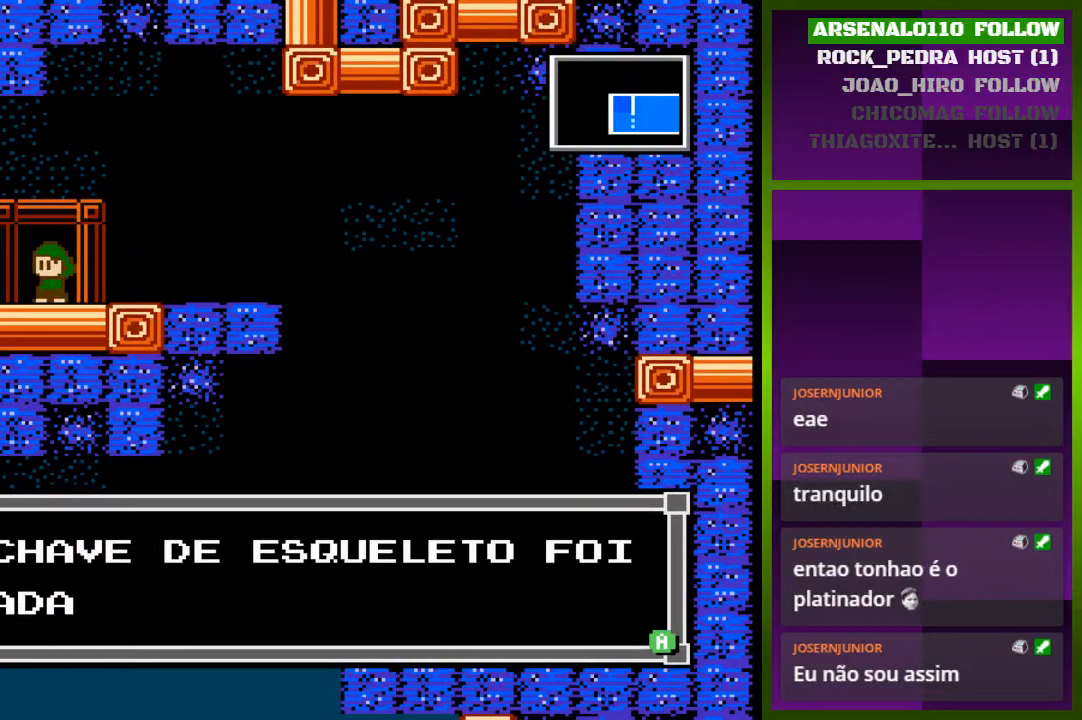
{"buttons": [], "events": [[67, "CROSS", "down"], [200, "CROSS", "up"], [267, "DPAD_UP", "down"], [433, "DPAD_UP", "up"]]}
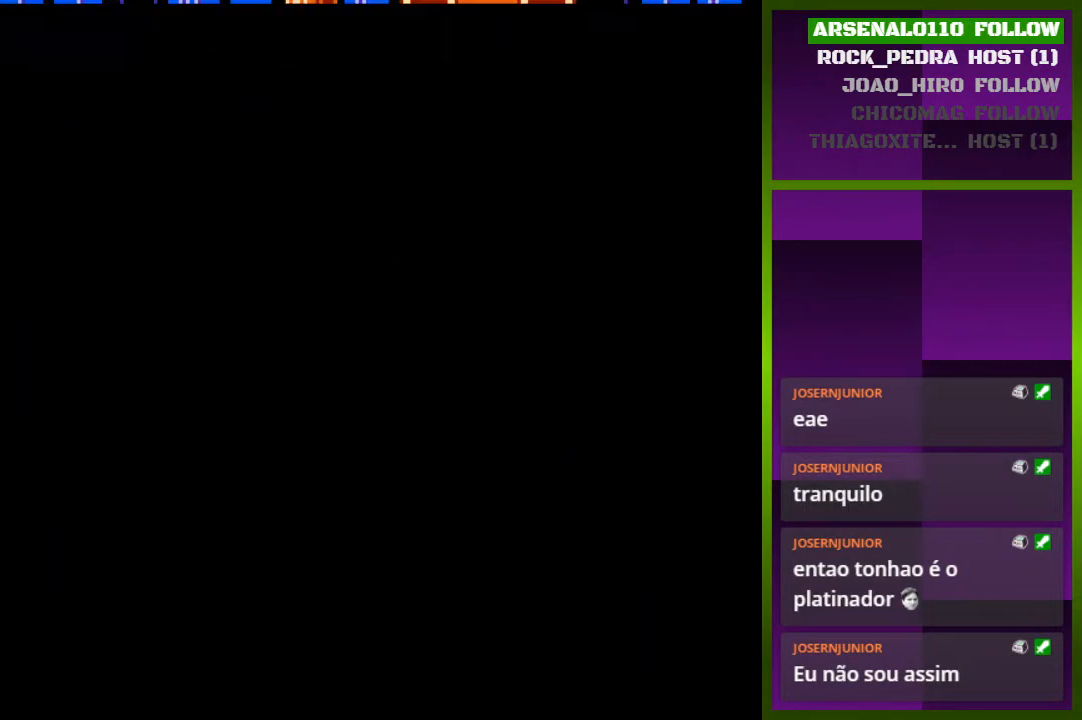
{"buttons": [], "events": []}
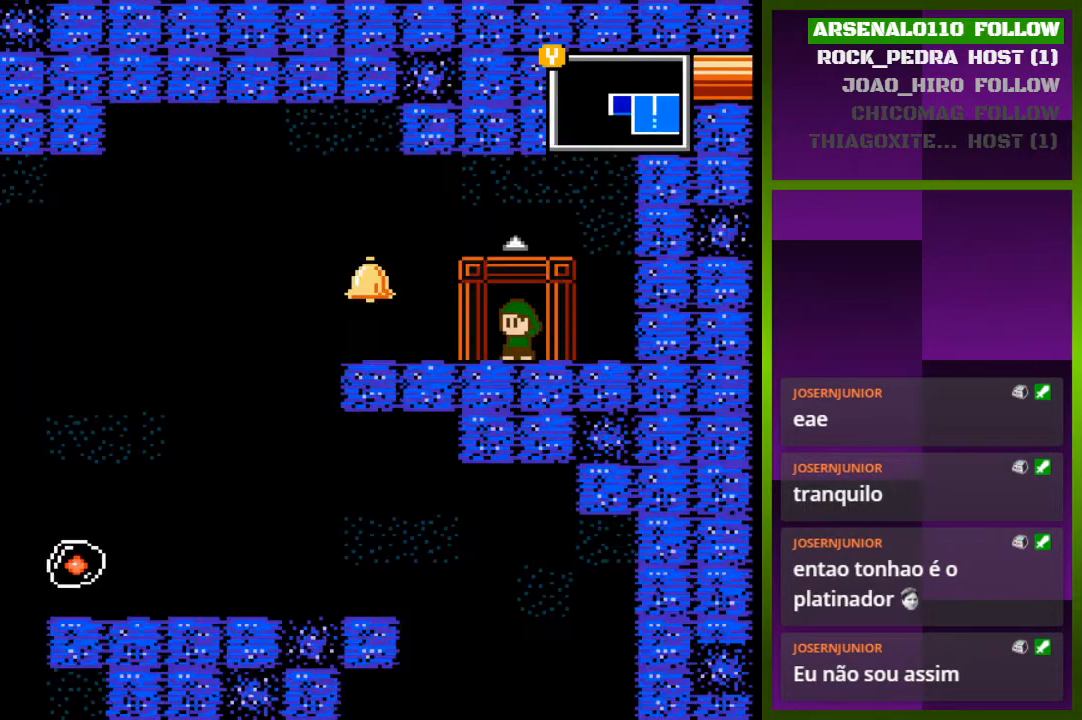
{"buttons": ["DPAD_LEFT"], "events": [[300, "DPAD_LEFT", "down"]]}
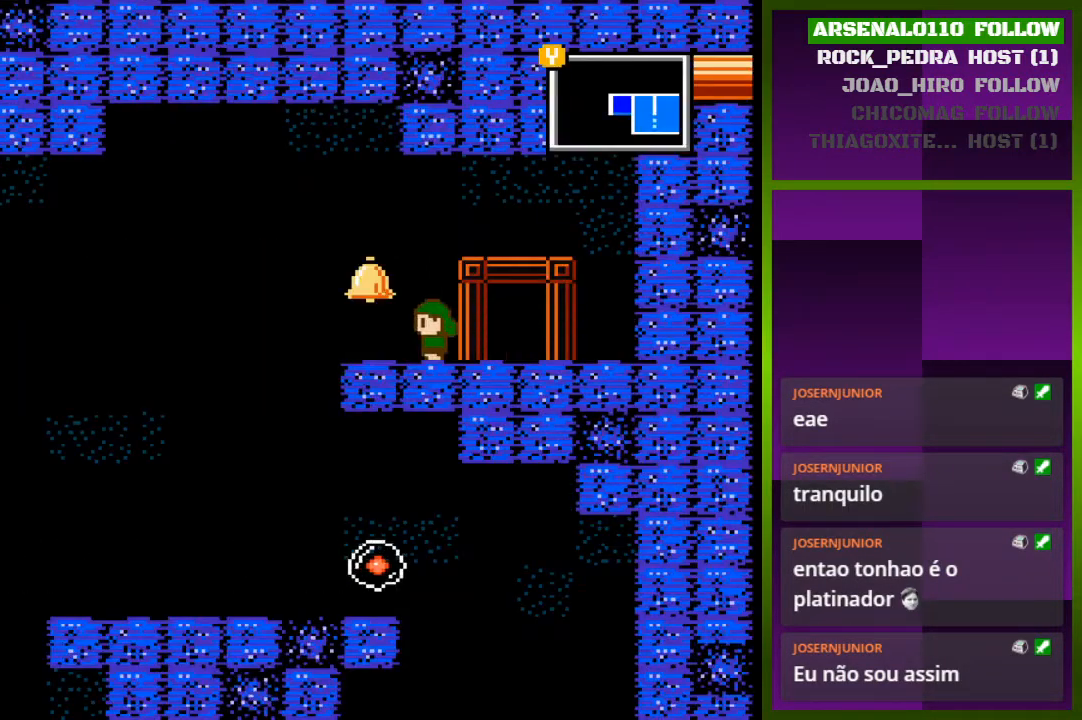
{"buttons": ["DPAD_LEFT"], "events": [[233, "CROSS", "down"], [333, "CROSS", "up"]]}
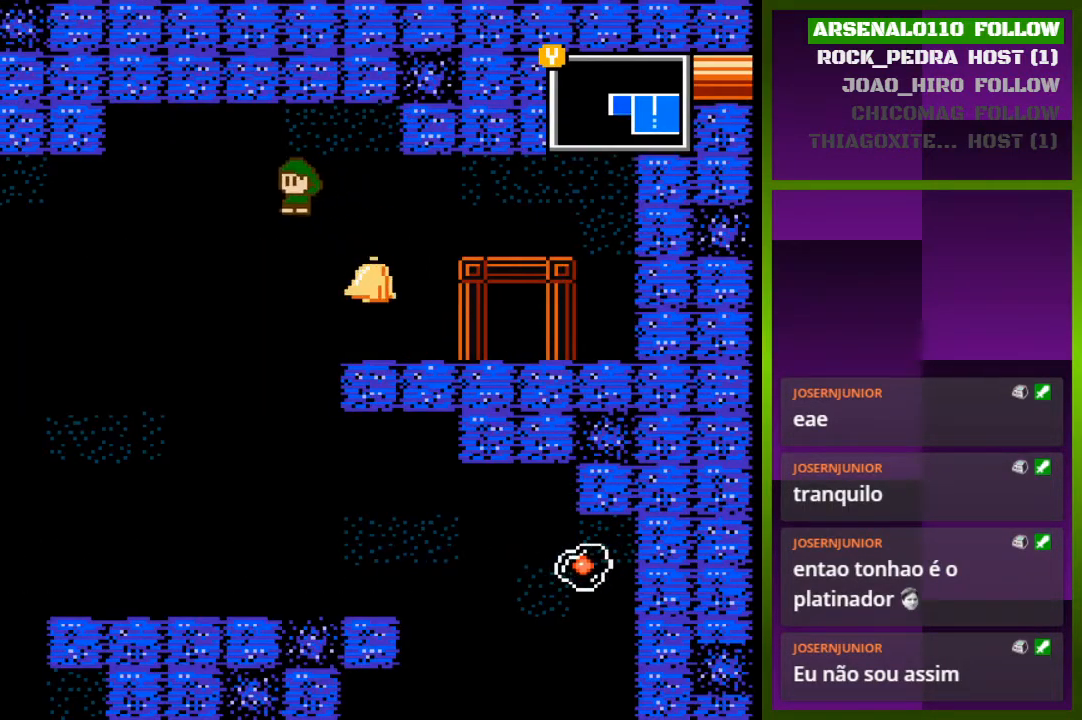
{"buttons": [], "events": [[33, "DPAD_LEFT", "up"], [333, "CROSS", "down"], [433, "CROSS", "up"]]}
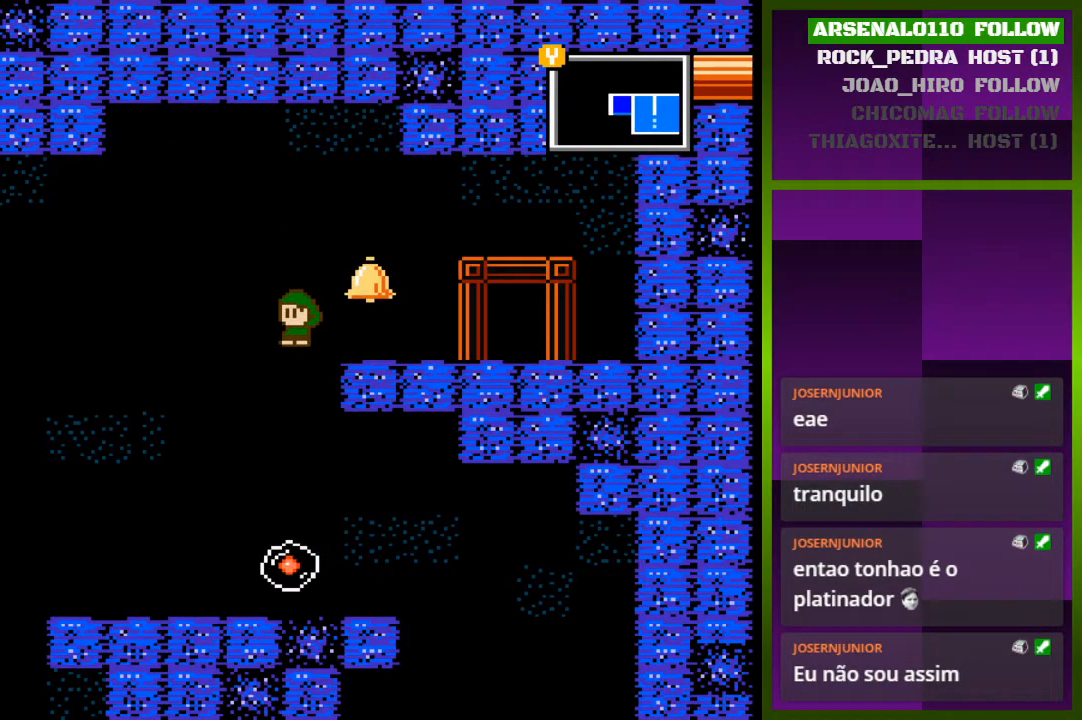
{"buttons": ["DPAD_RIGHT"], "events": [[267, "DPAD_RIGHT", "down"]]}
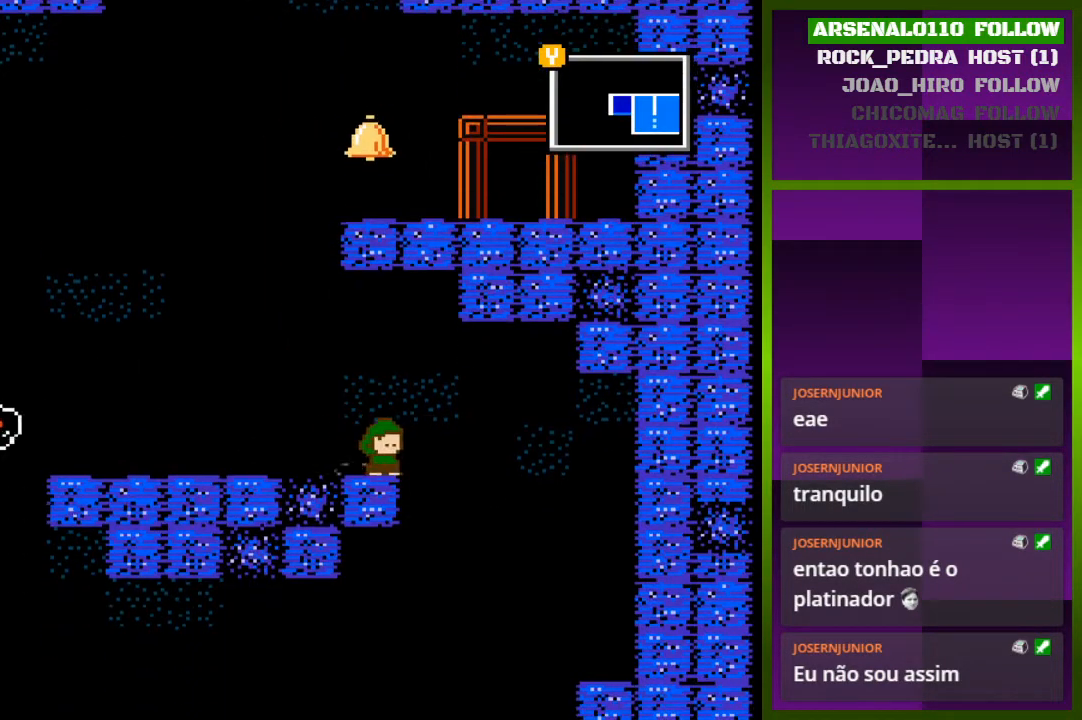
{"buttons": ["DPAD_LEFT"], "events": [[233, "DPAD_RIGHT", "up"], [400, "DPAD_LEFT", "down"]]}
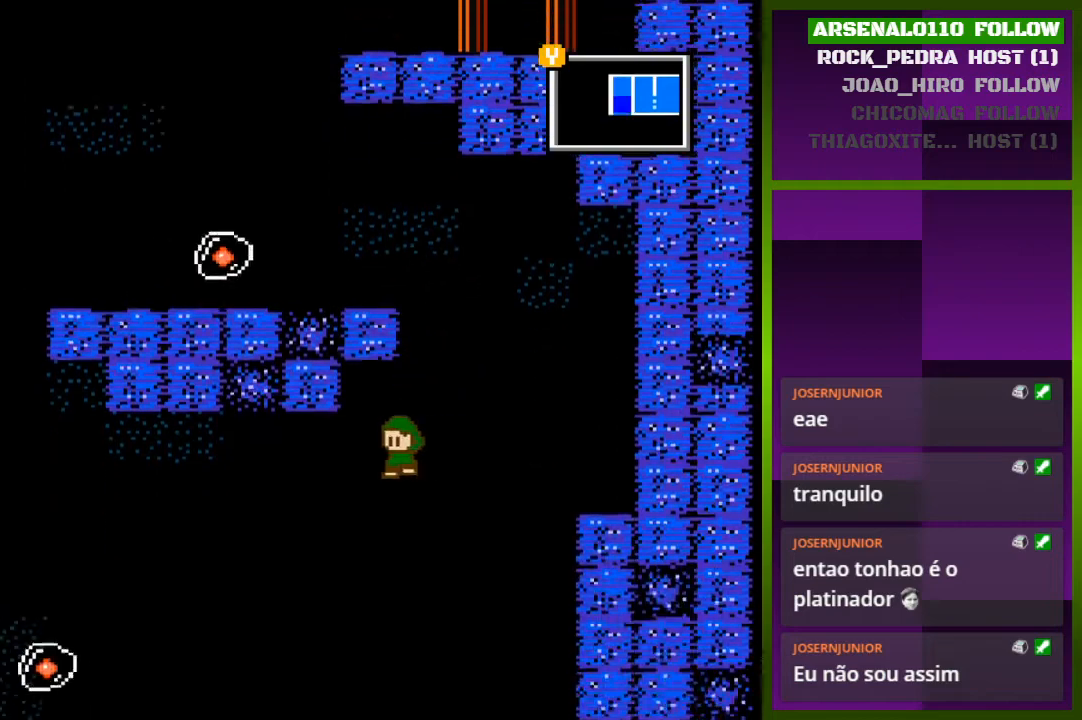
{"buttons": ["CROSS"], "events": [[267, "DPAD_LEFT", "up"], [500, "CROSS", "down"]]}
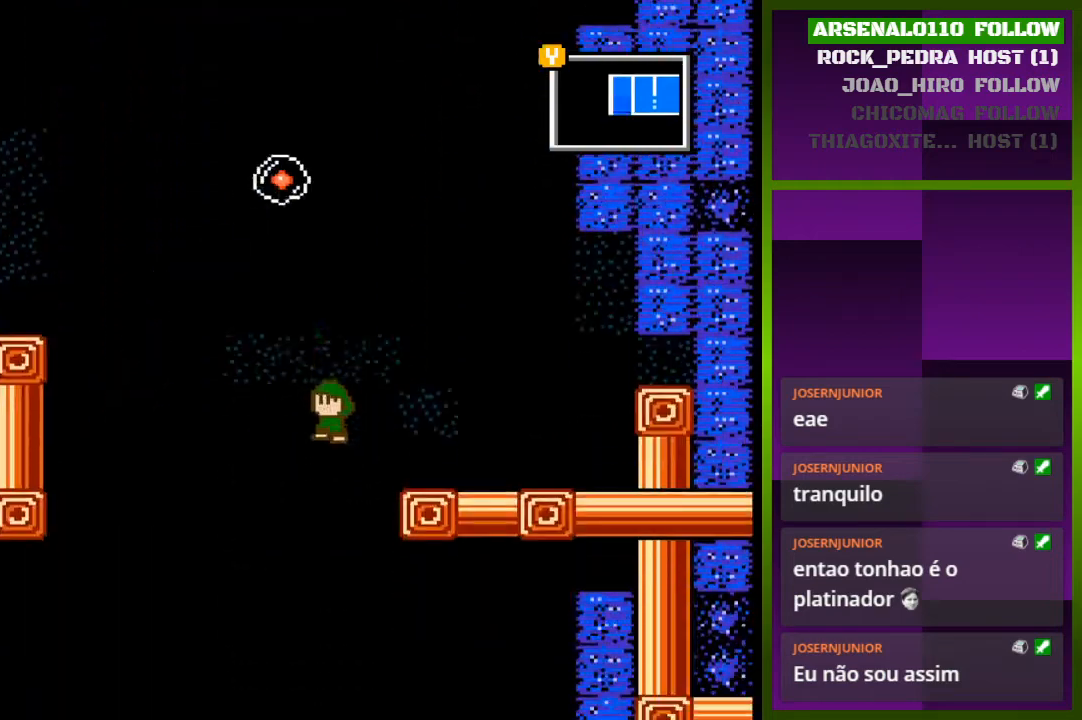
{"buttons": ["DPAD_RIGHT"], "events": [[133, "DPAD_LEFT", "down"], [200, "CROSS", "up"], [300, "DPAD_LEFT", "up"], [367, "DPAD_RIGHT", "down"]]}